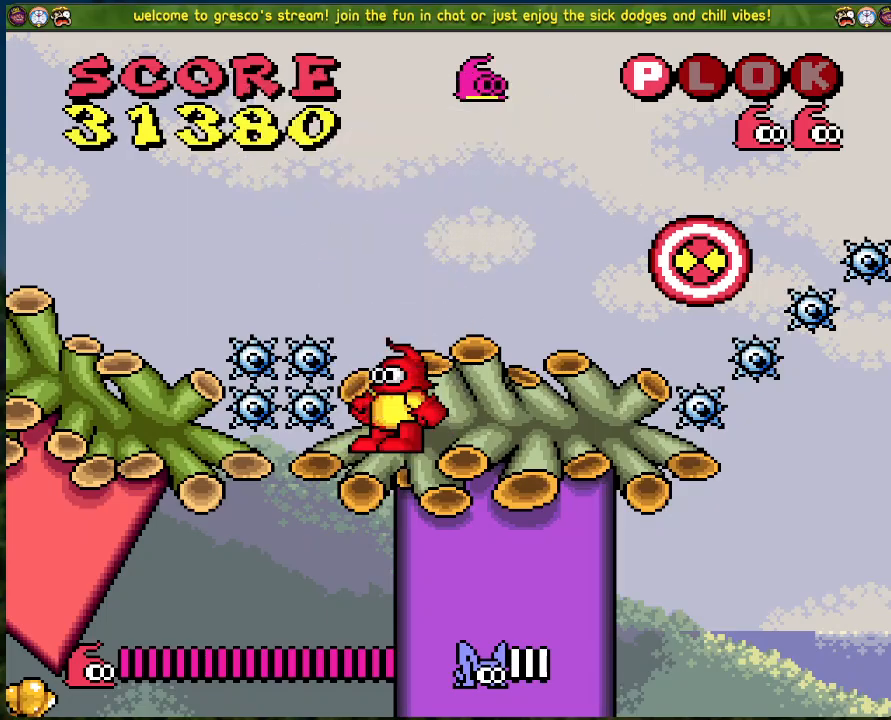
Gameplay with a controller (Xbox layout); each line is a JSON object with the inputs held at the frame after it. "events" lists button and stick changes between this image and that frame as [ms after this image, input, new state], when the widget could be followed in between. Not read: right_stick.
{"buttons": ["X"], "left_stick": "center", "events": [[117, "DPAD_RIGHT", "up"], [183, "A", "down"], [267, "X", "down"], [468, "A", "up"]]}
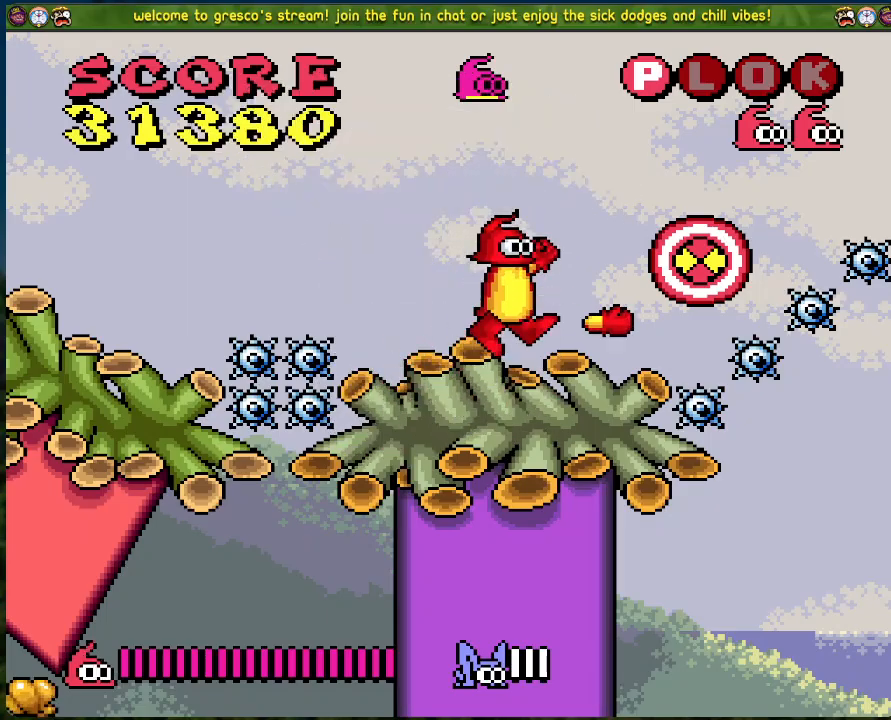
{"buttons": ["DPAD_LEFT"], "left_stick": "center", "events": [[351, "DPAD_LEFT", "down"], [351, "X", "up"]]}
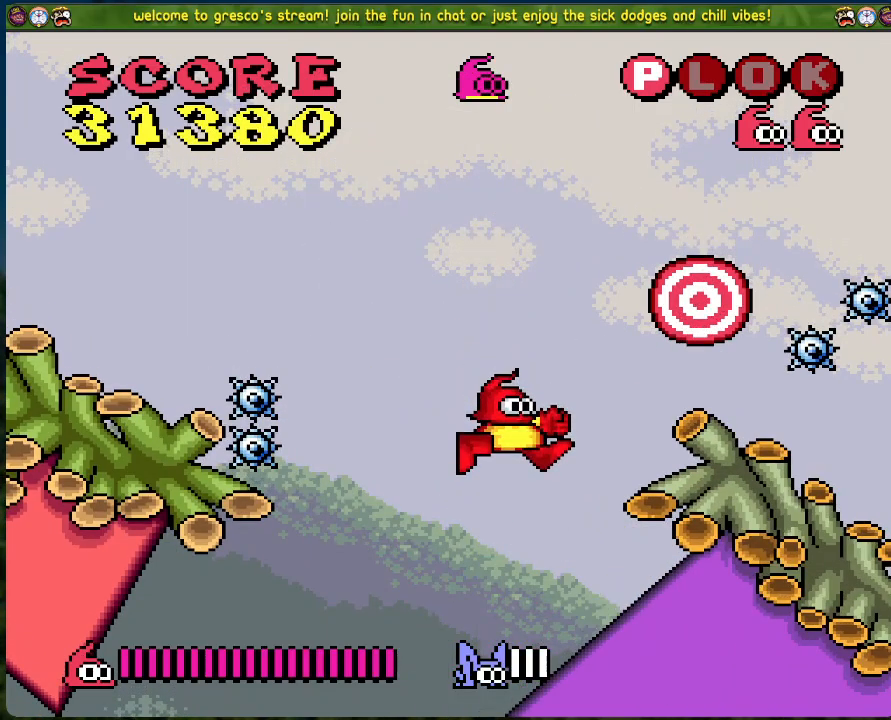
{"buttons": ["DPAD_LEFT"], "left_stick": "center", "events": [[17, "DPAD_LEFT", "up"], [168, "DPAD_LEFT", "down"]]}
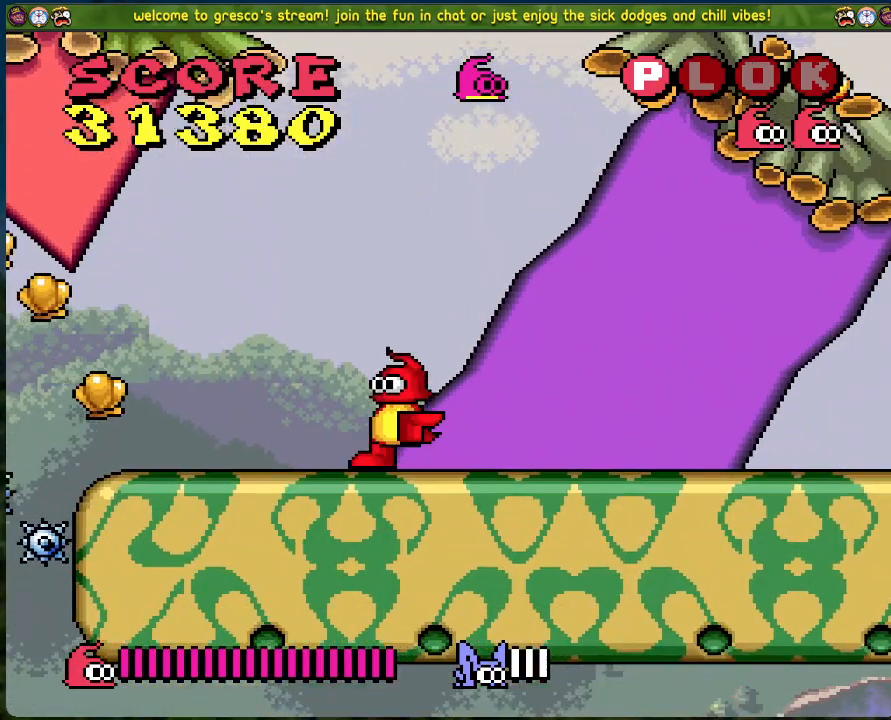
{"buttons": ["DPAD_LEFT"], "left_stick": "center", "events": [[167, "DPAD_LEFT", "up"], [384, "DPAD_LEFT", "down"]]}
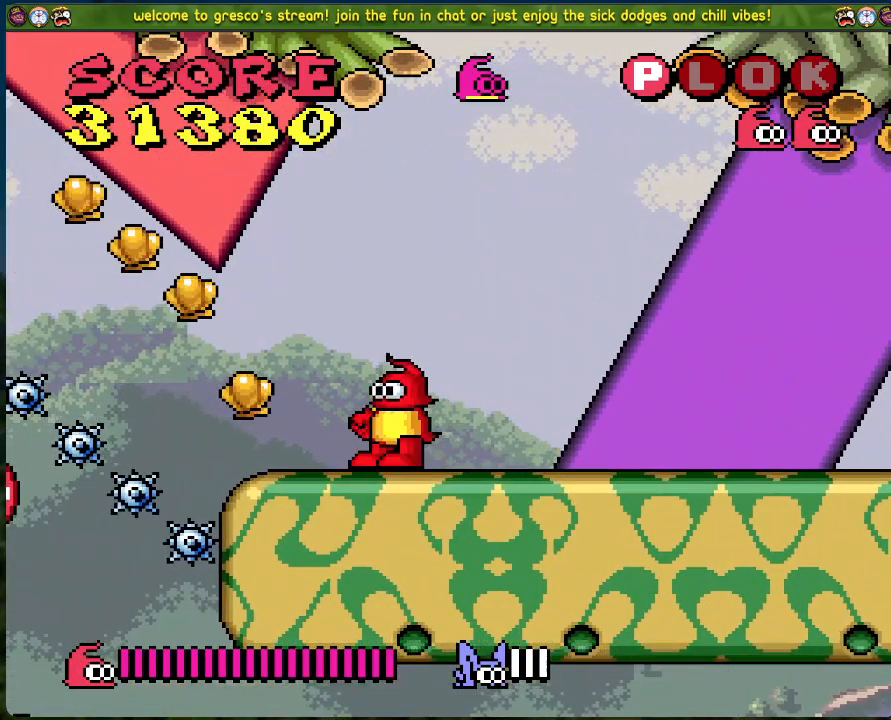
{"buttons": ["B", "DPAD_LEFT"], "left_stick": "center", "events": [[184, "B", "down"]]}
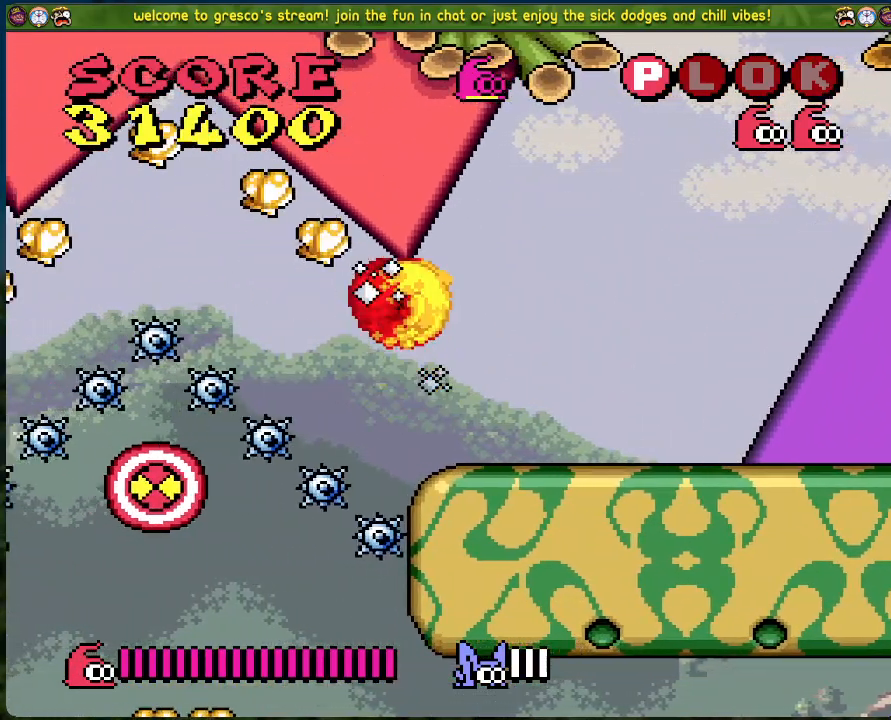
{"buttons": ["B", "DPAD_LEFT"], "left_stick": "center", "events": []}
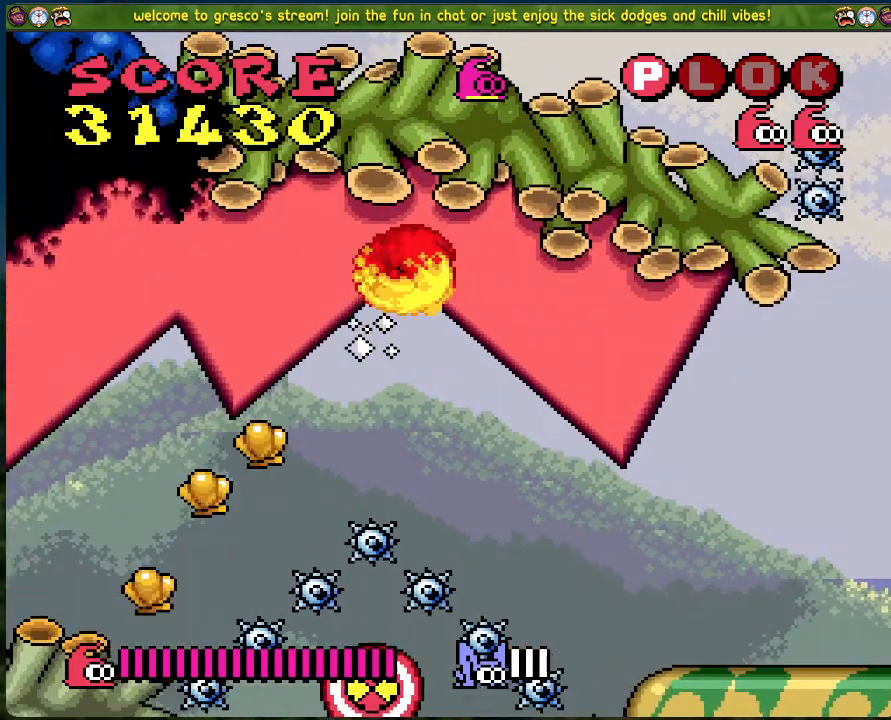
{"buttons": ["DPAD_LEFT"], "left_stick": "center", "events": [[435, "B", "up"]]}
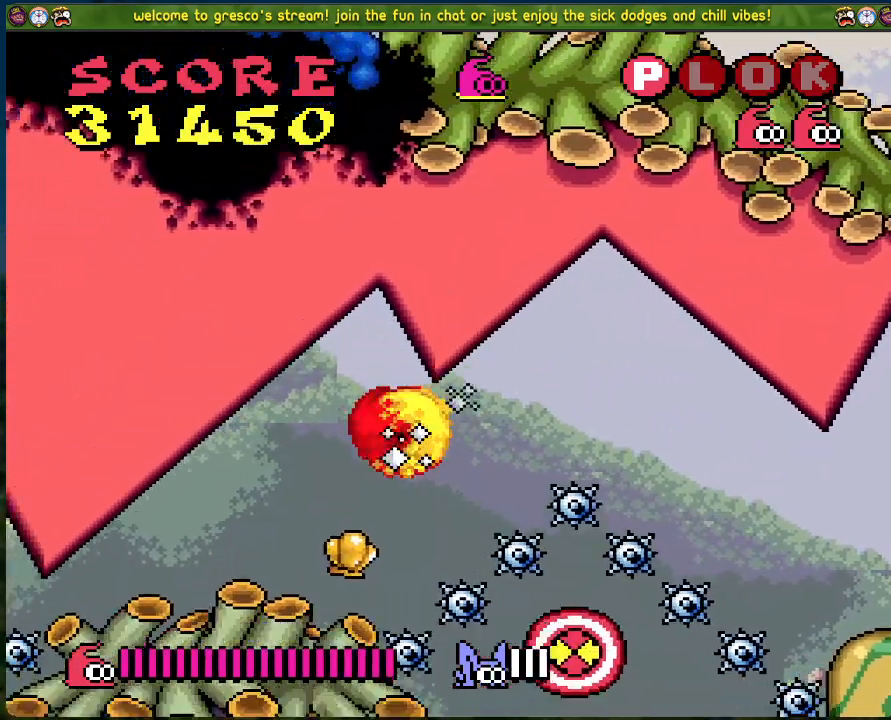
{"buttons": [], "left_stick": "center", "events": [[117, "DPAD_LEFT", "up"], [184, "DPAD_RIGHT", "down"], [267, "DPAD_RIGHT", "up"], [267, "X", "down"], [418, "X", "up"]]}
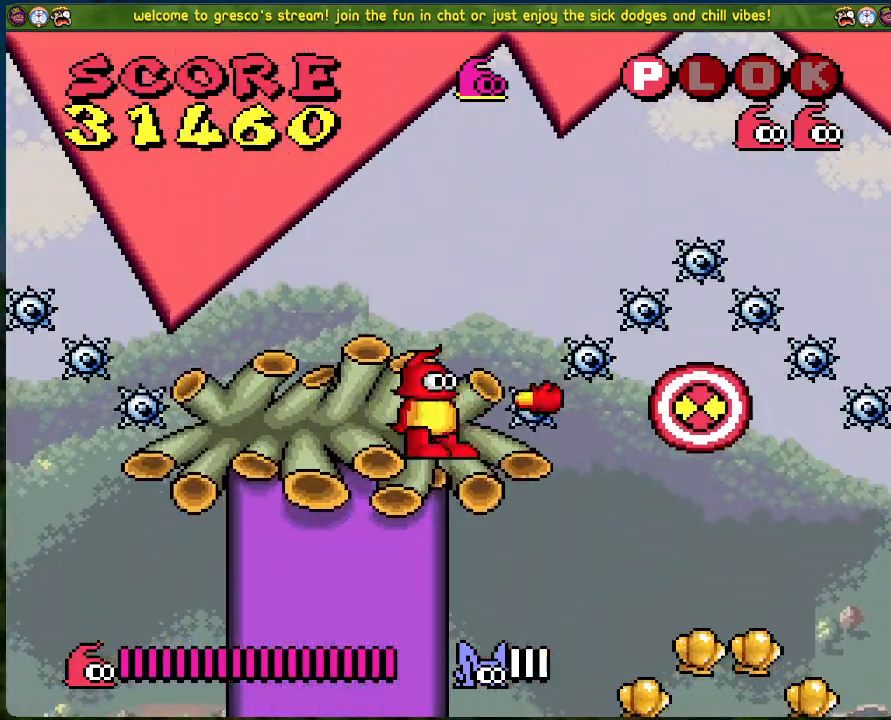
{"buttons": [], "left_stick": "center", "events": [[50, "DPAD_LEFT", "down"], [284, "DPAD_LEFT", "up"]]}
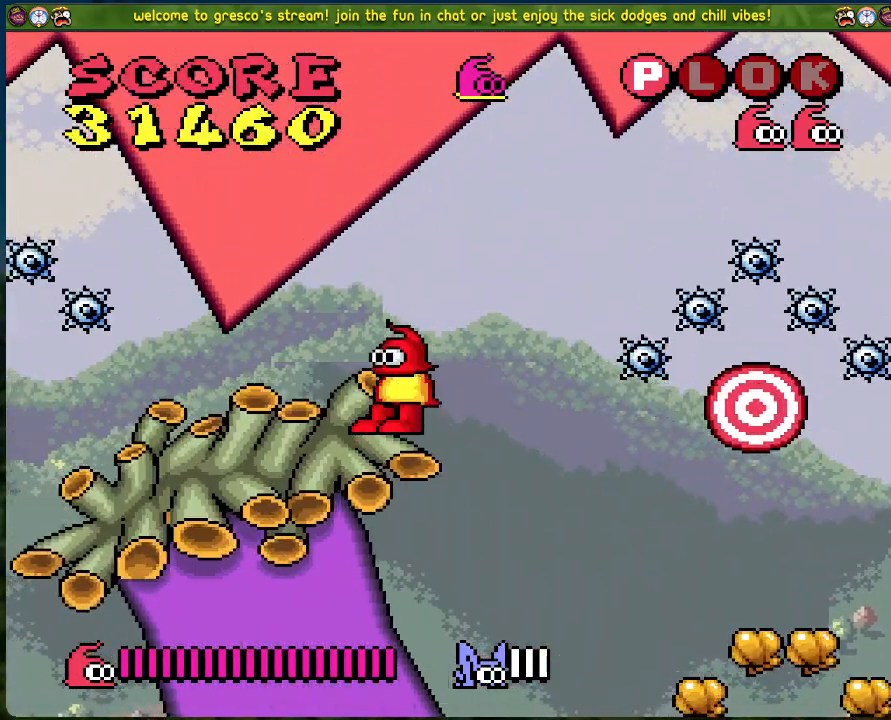
{"buttons": [], "left_stick": "center", "events": [[167, "DPAD_RIGHT", "down"], [418, "DPAD_RIGHT", "up"]]}
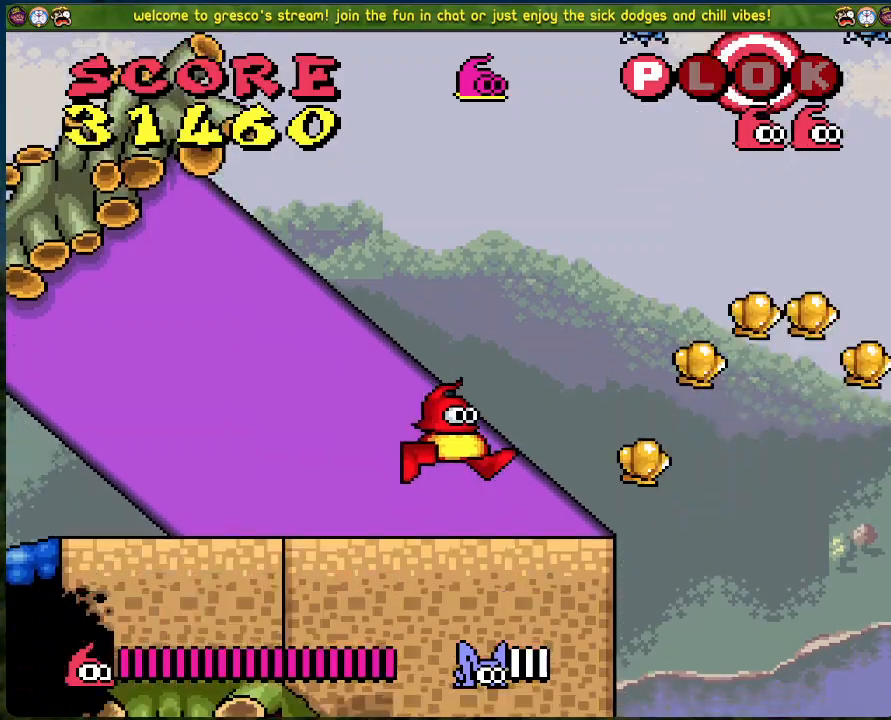
{"buttons": [], "left_stick": "center", "events": [[151, "DPAD_RIGHT", "down"], [284, "DPAD_RIGHT", "up"]]}
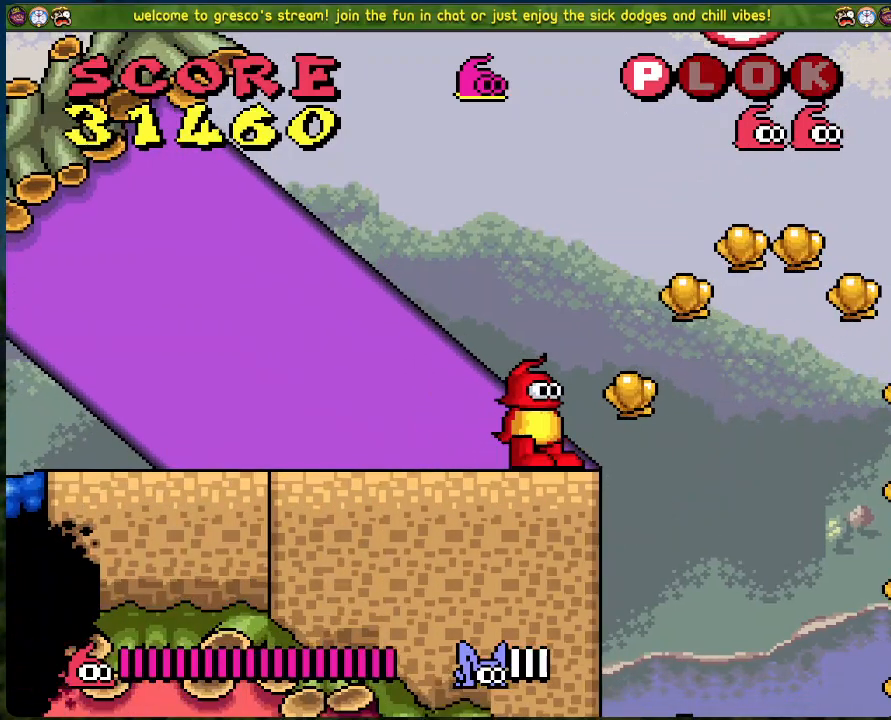
{"buttons": ["DPAD_RIGHT"], "left_stick": "center", "events": [[133, "DPAD_RIGHT", "down"], [250, "B", "down"], [384, "B", "up"]]}
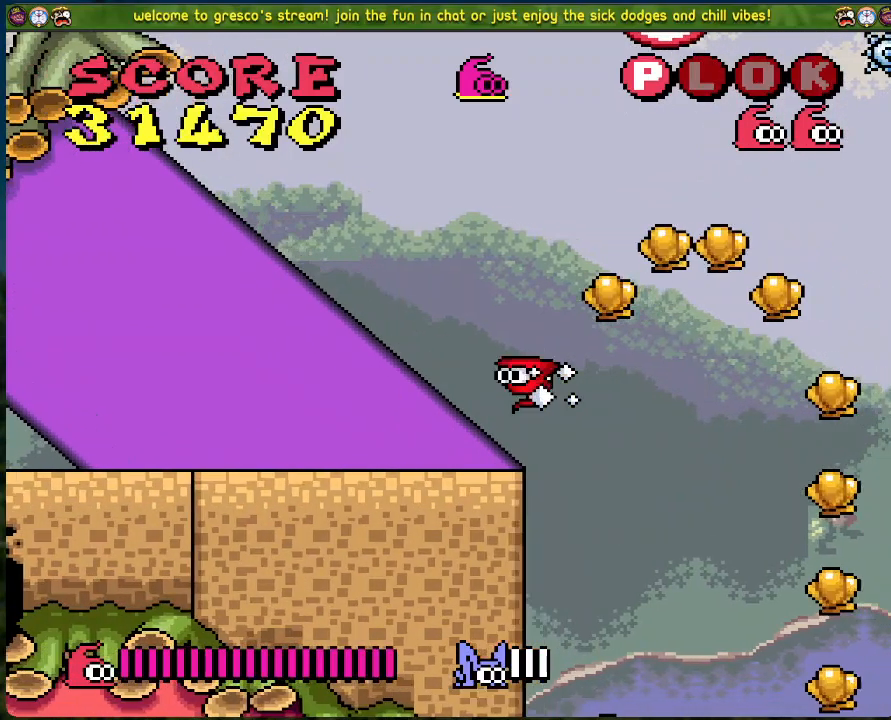
{"buttons": [], "left_stick": "center", "events": [[318, "DPAD_RIGHT", "up"]]}
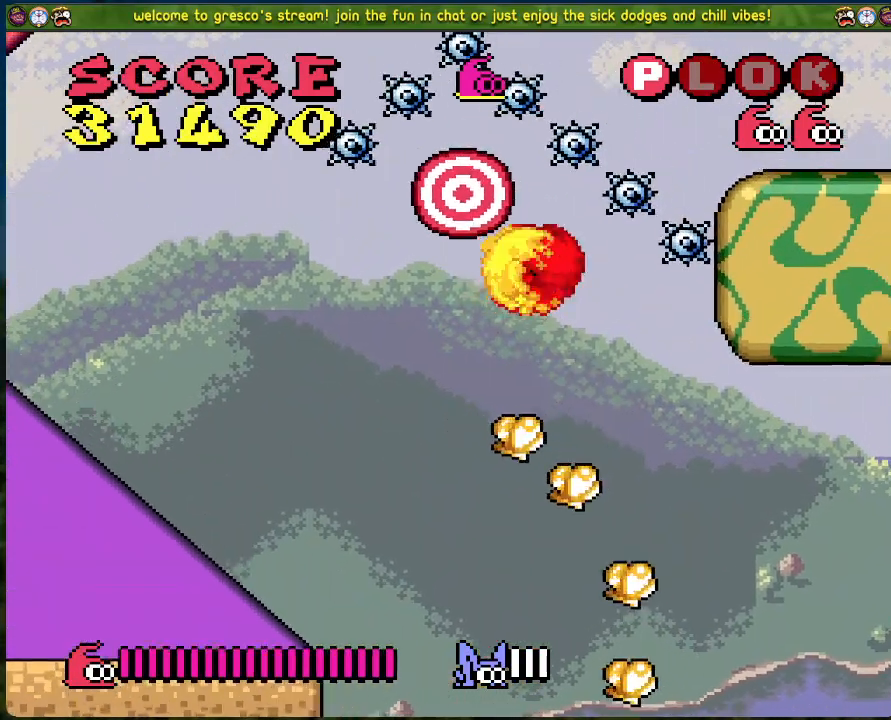
{"buttons": ["DPAD_RIGHT"], "left_stick": "center", "events": [[334, "DPAD_RIGHT", "down"]]}
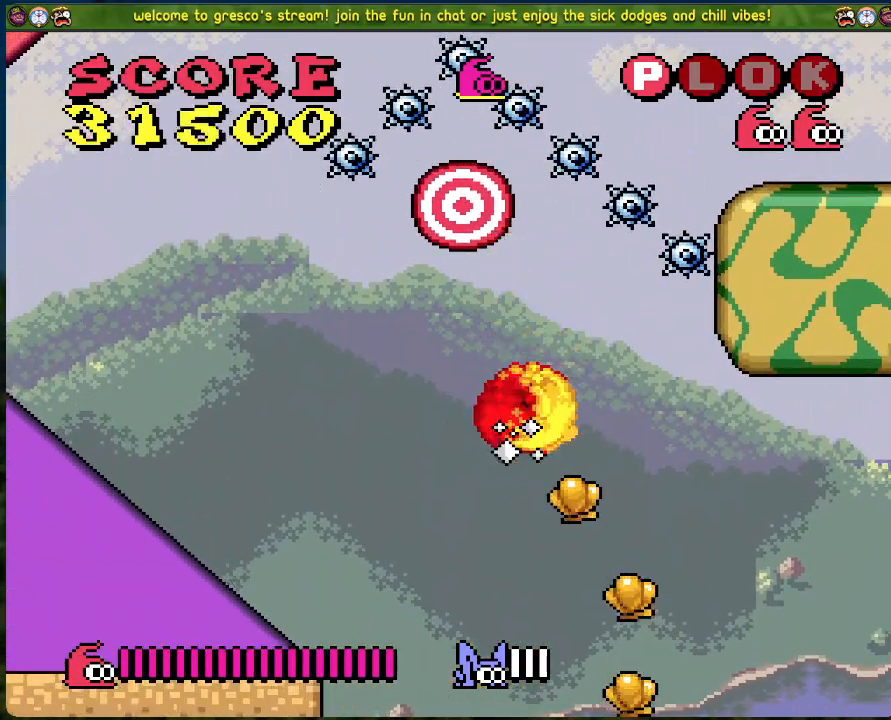
{"buttons": [], "left_stick": "center", "events": [[117, "DPAD_RIGHT", "up"], [285, "DPAD_LEFT", "down"], [368, "DPAD_LEFT", "up"]]}
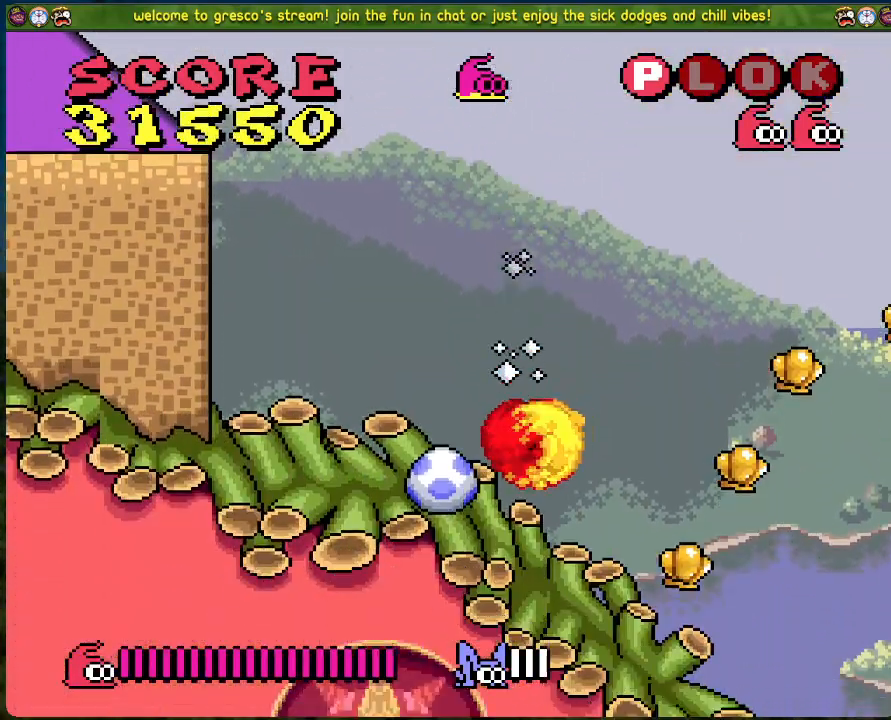
{"buttons": [], "left_stick": "center", "events": []}
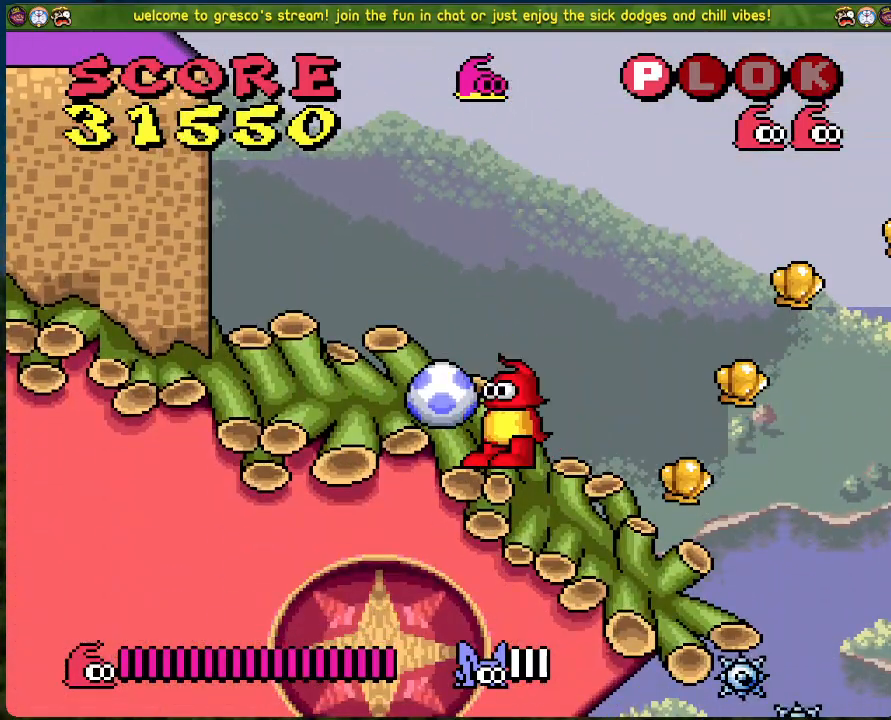
{"buttons": ["DPAD_RIGHT"], "left_stick": "center", "events": [[201, "A", "down"], [368, "A", "up"], [468, "DPAD_RIGHT", "down"]]}
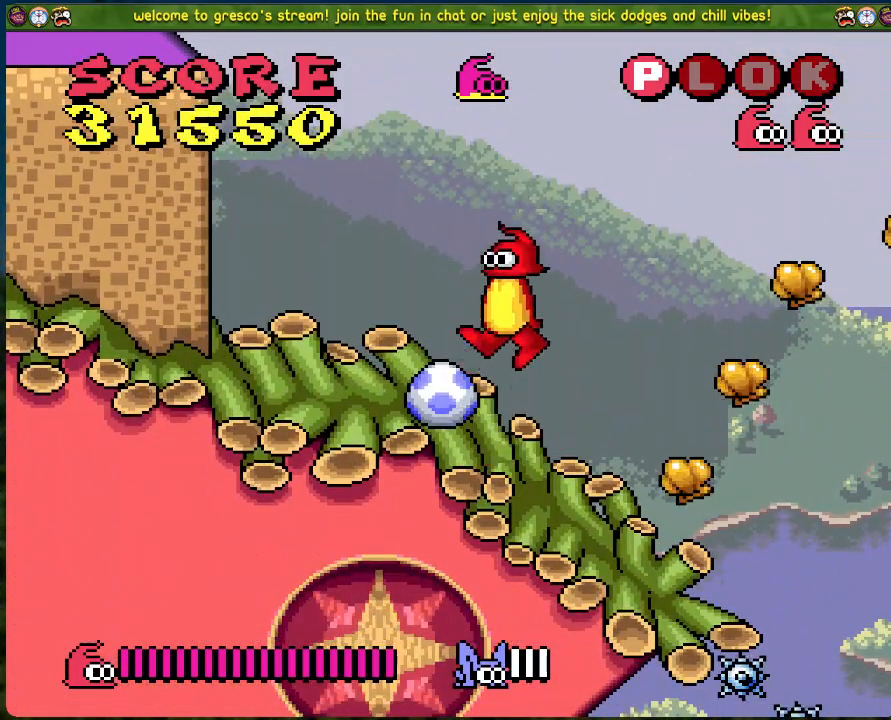
{"buttons": [], "left_stick": "center", "events": [[251, "DPAD_RIGHT", "up"]]}
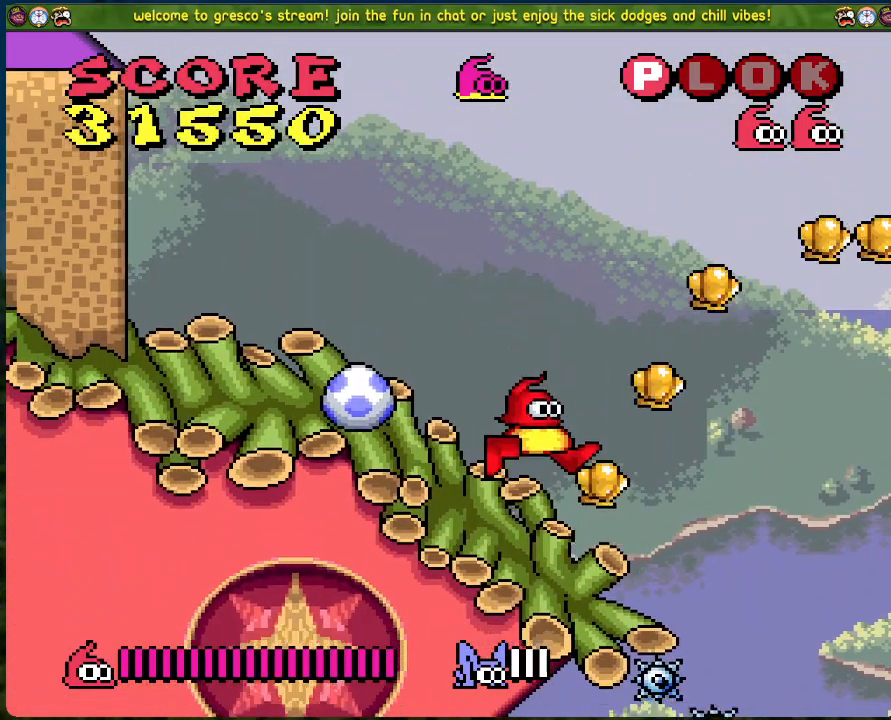
{"buttons": [], "left_stick": "center", "events": []}
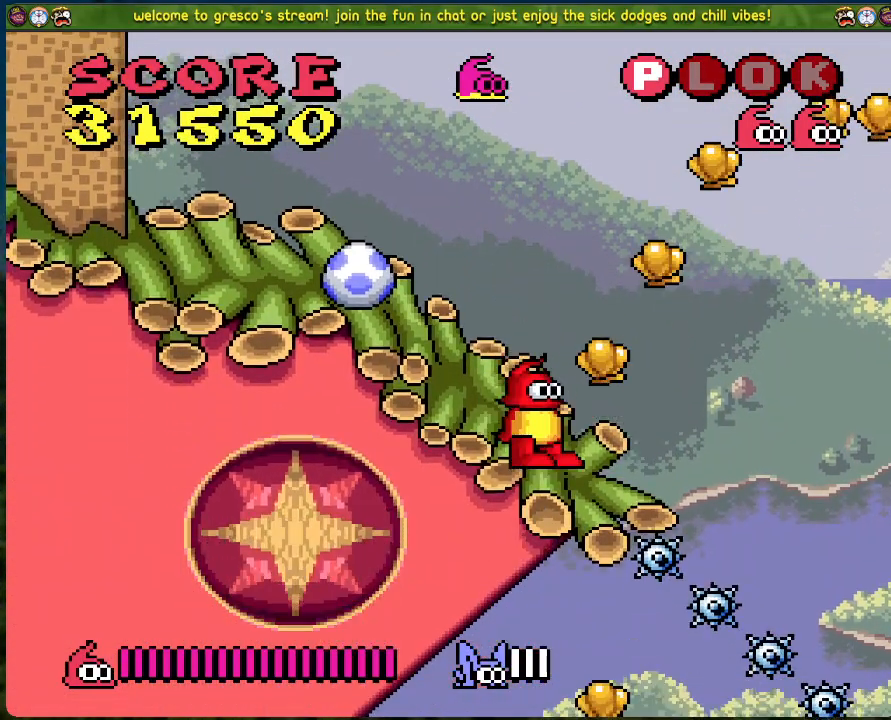
{"buttons": [], "left_stick": "center", "events": []}
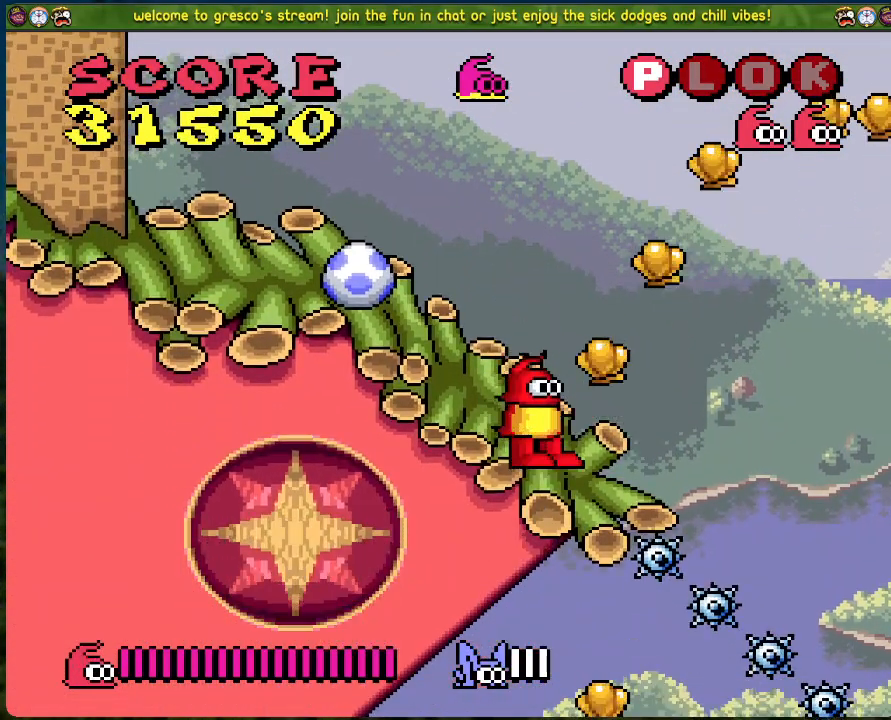
{"buttons": [], "left_stick": "center", "events": []}
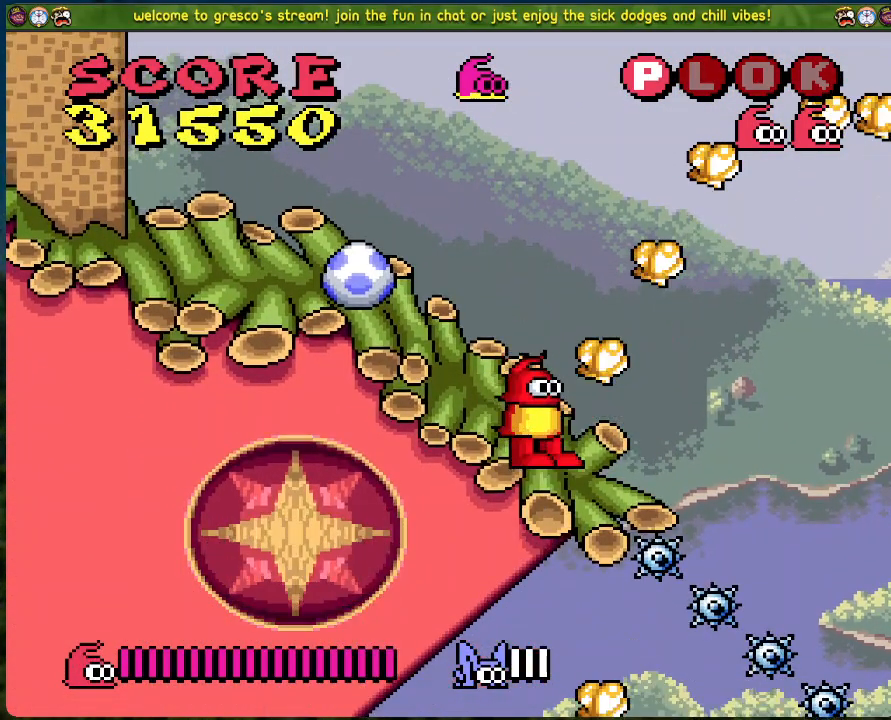
{"buttons": [], "left_stick": "center", "events": []}
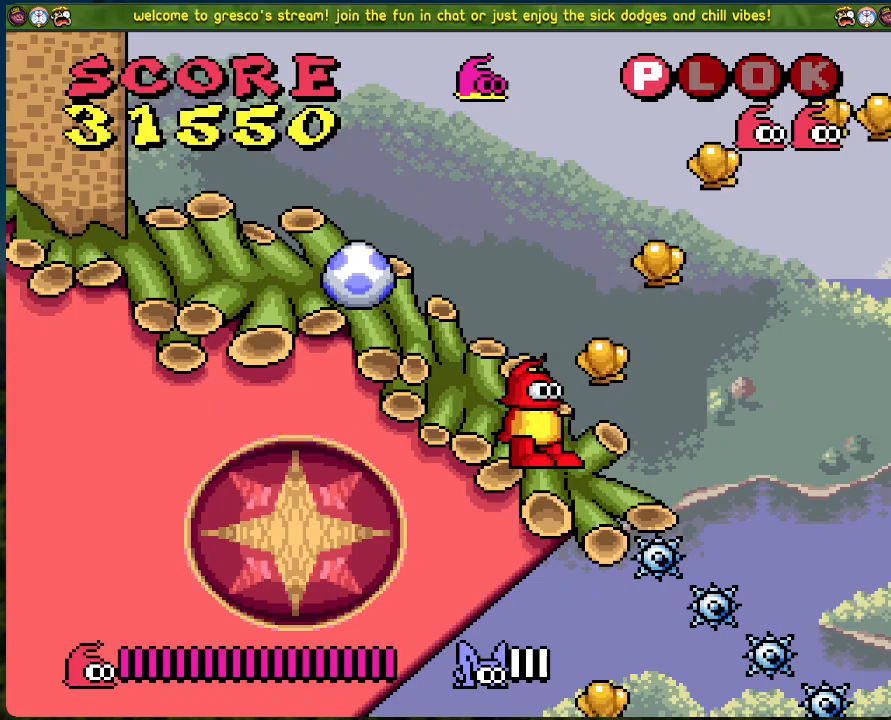
{"buttons": [], "left_stick": "center", "events": []}
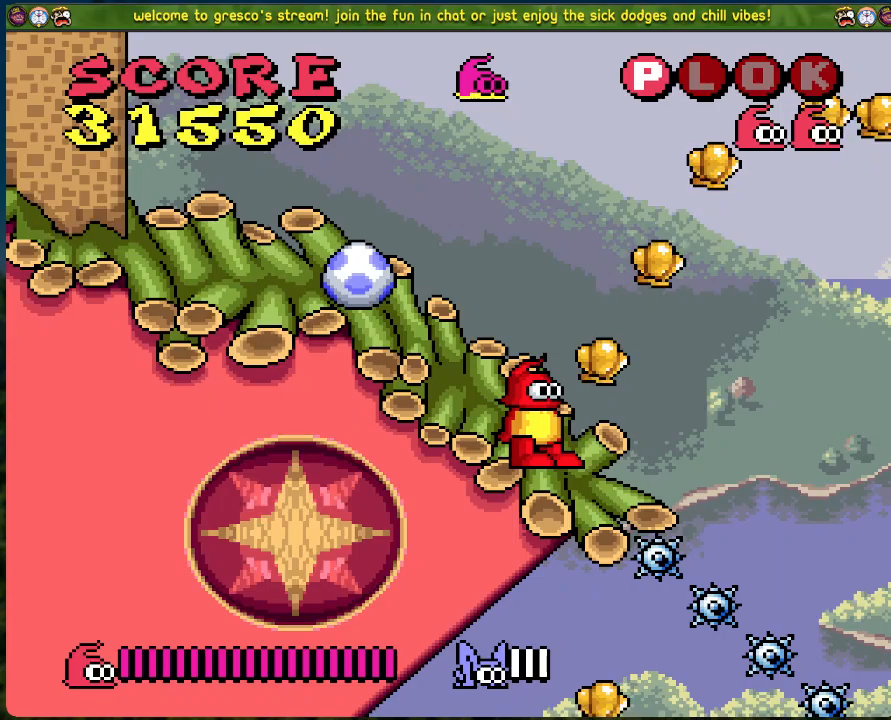
{"buttons": [], "left_stick": "center", "events": []}
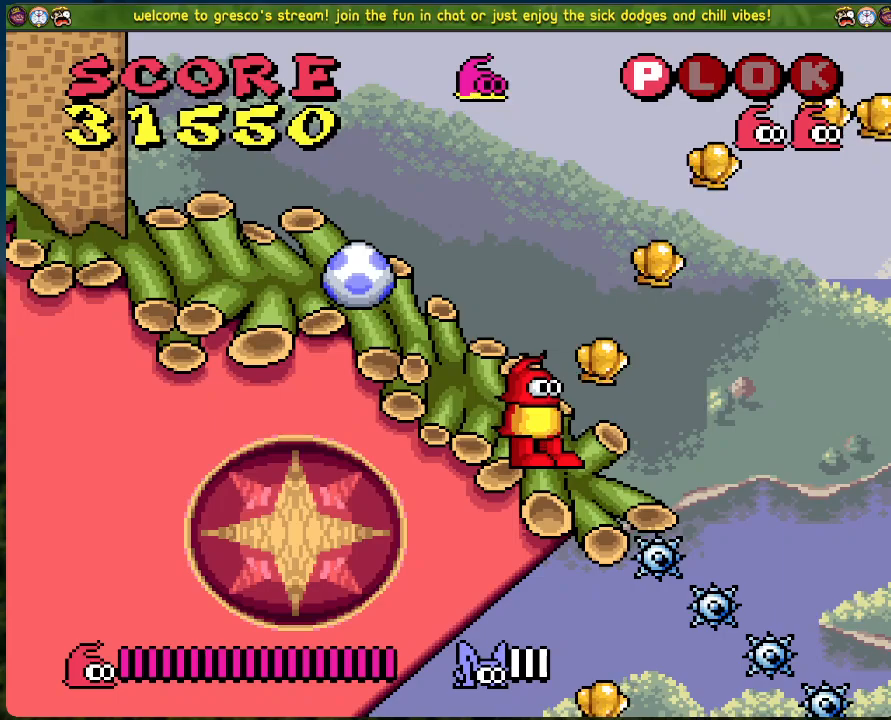
{"buttons": ["B", "DPAD_LEFT"], "left_stick": "center", "events": [[67, "DPAD_LEFT", "down"], [168, "B", "down"]]}
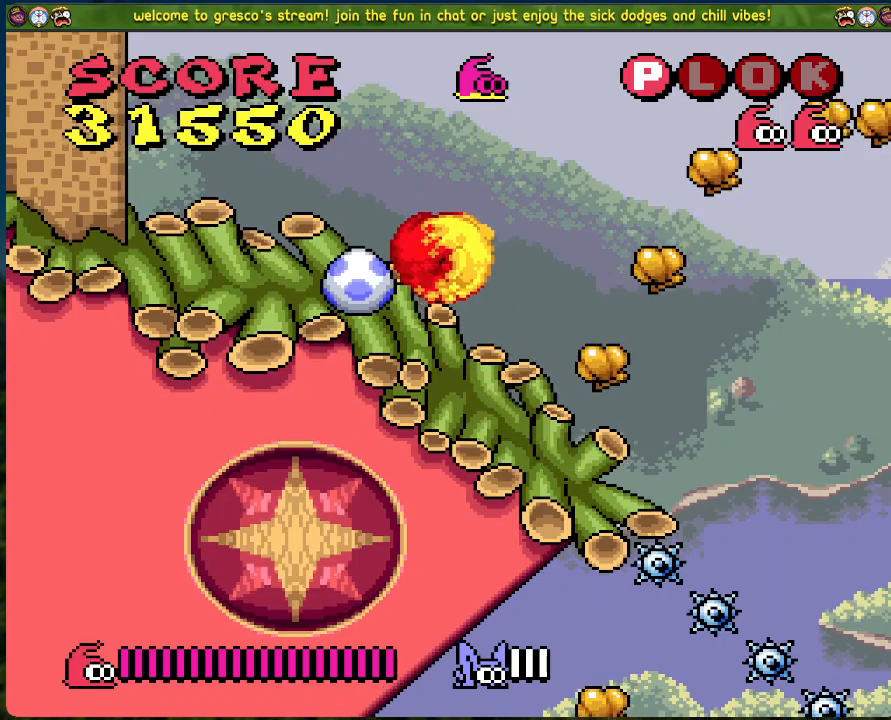
{"buttons": ["DPAD_LEFT"], "left_stick": "center", "events": [[184, "B", "up"]]}
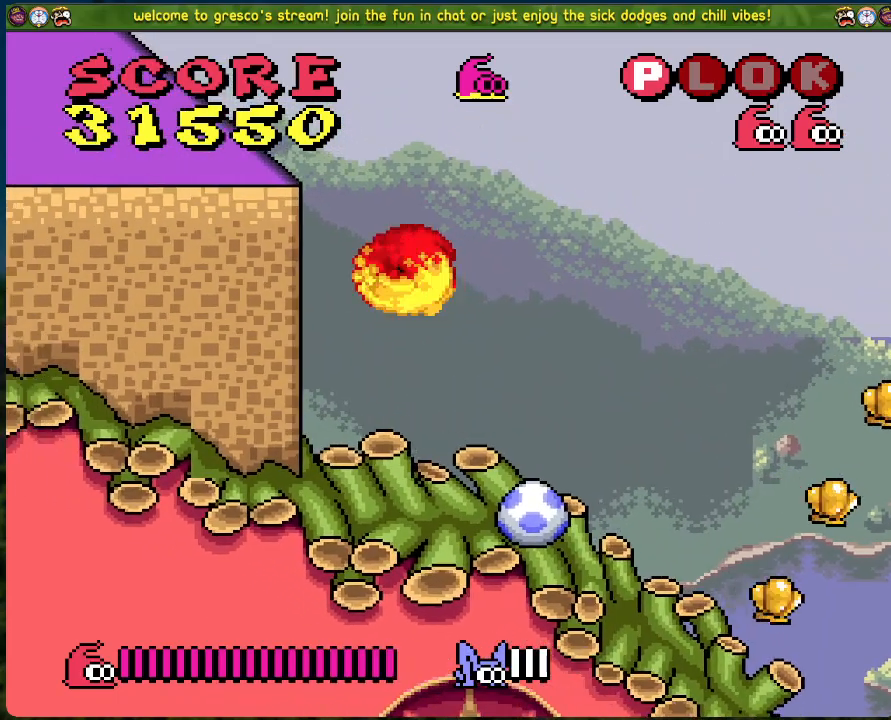
{"buttons": ["B"], "left_stick": "center", "events": [[134, "DPAD_LEFT", "up"], [318, "B", "down"]]}
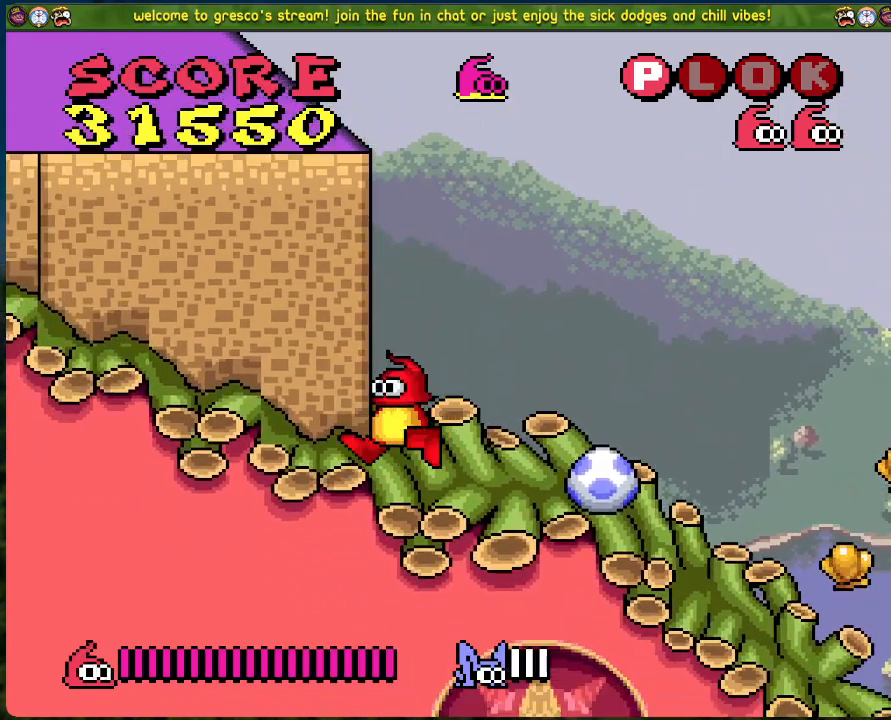
{"buttons": ["DPAD_LEFT"], "left_stick": "center", "events": [[33, "DPAD_LEFT", "down"], [418, "B", "up"]]}
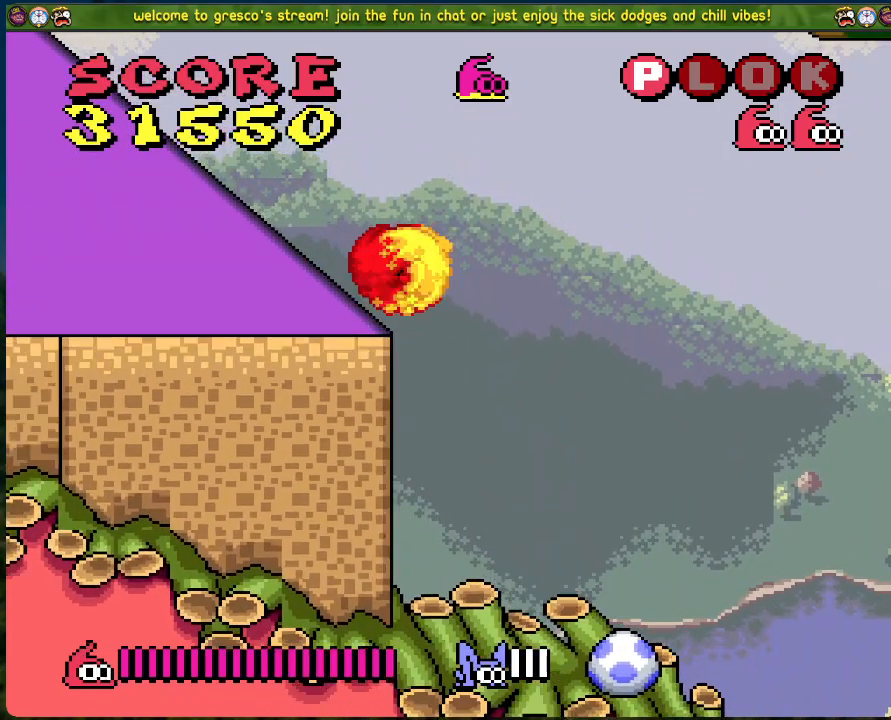
{"buttons": ["DPAD_LEFT"], "left_stick": "center", "events": []}
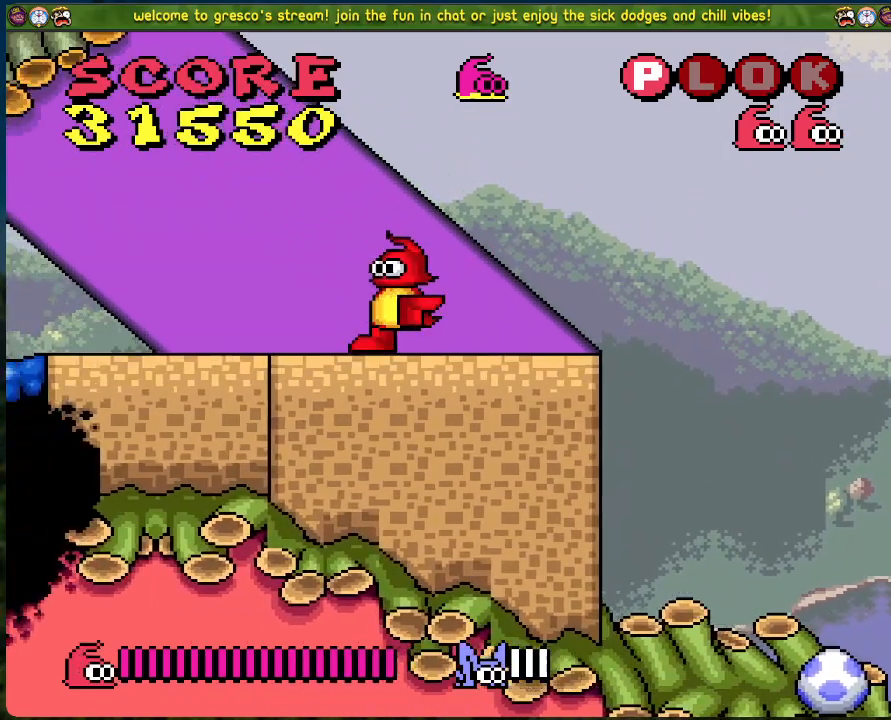
{"buttons": ["DPAD_LEFT"], "left_stick": "center", "events": []}
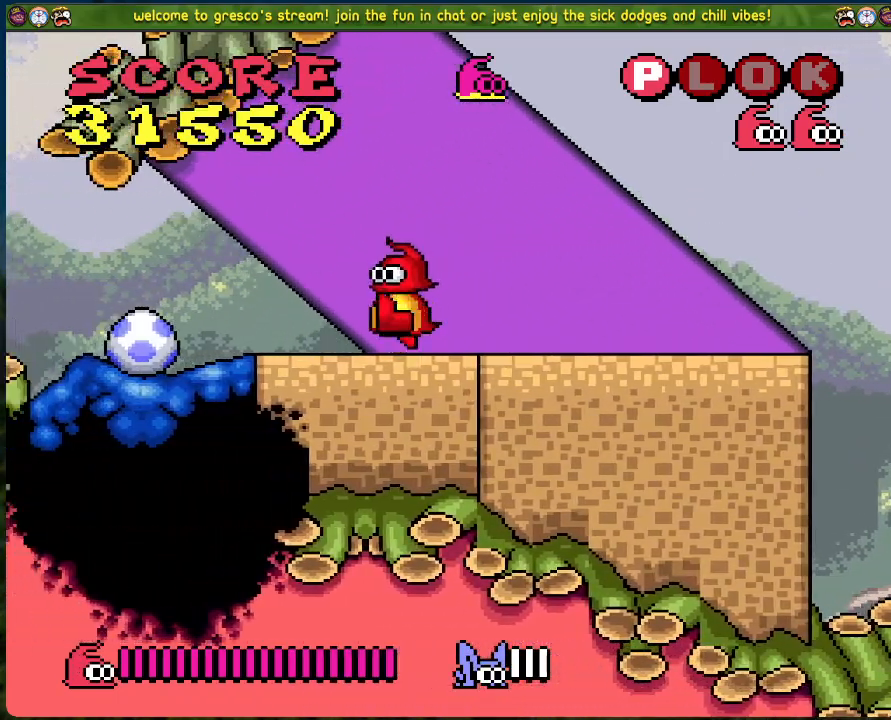
{"buttons": ["X"], "left_stick": "center", "events": [[50, "DPAD_LEFT", "up"], [451, "X", "down"]]}